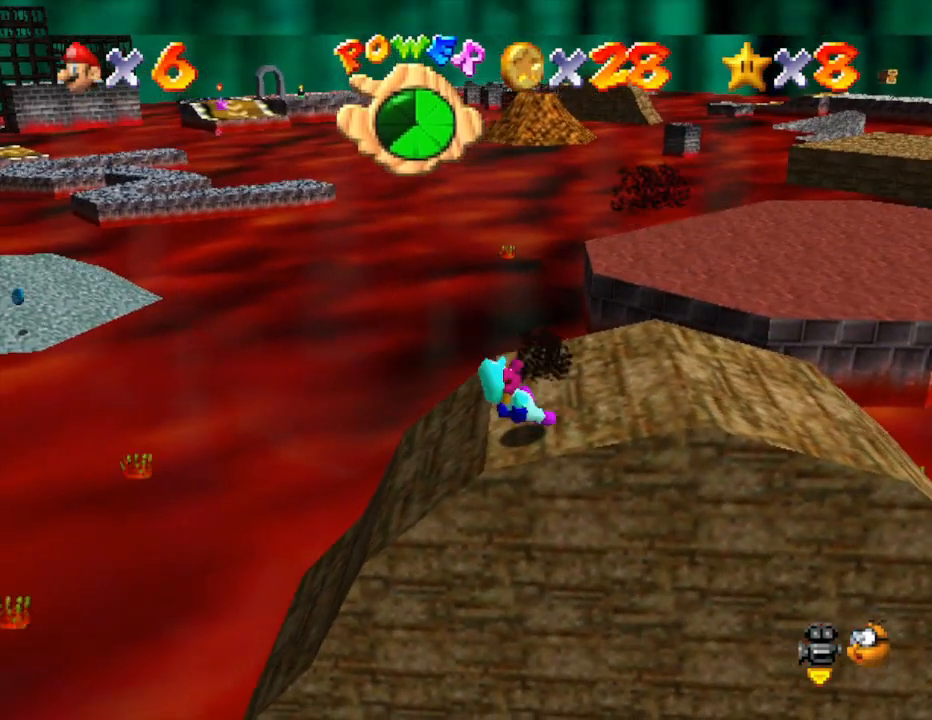
Gameplay with a controller (Nintendo layout); each line is a JSON object with the inputs held at the frame after it. "events" lists button and stick changes between this image and that frame as [ms after this image, input, new state], when the widget could be followed in between. Not read: L3 R3.
{"buttons": [], "left_stick": "center", "events": [[267, "left_stick", "center"]]}
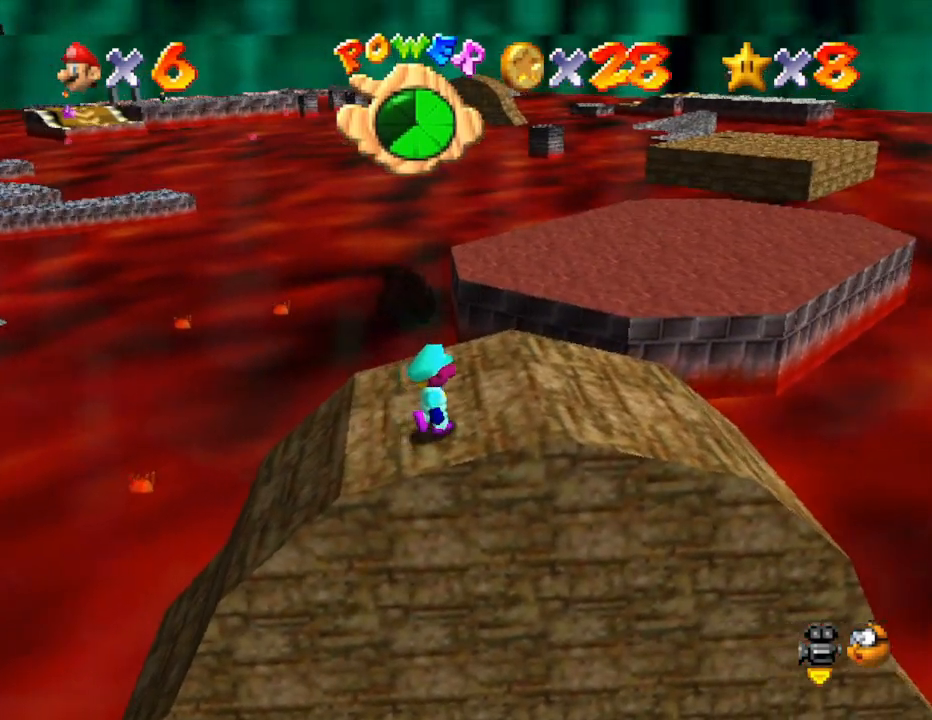
{"buttons": [], "left_stick": "center", "events": [[317, "C_RIGHT", "down"], [483, "C_RIGHT", "up"]]}
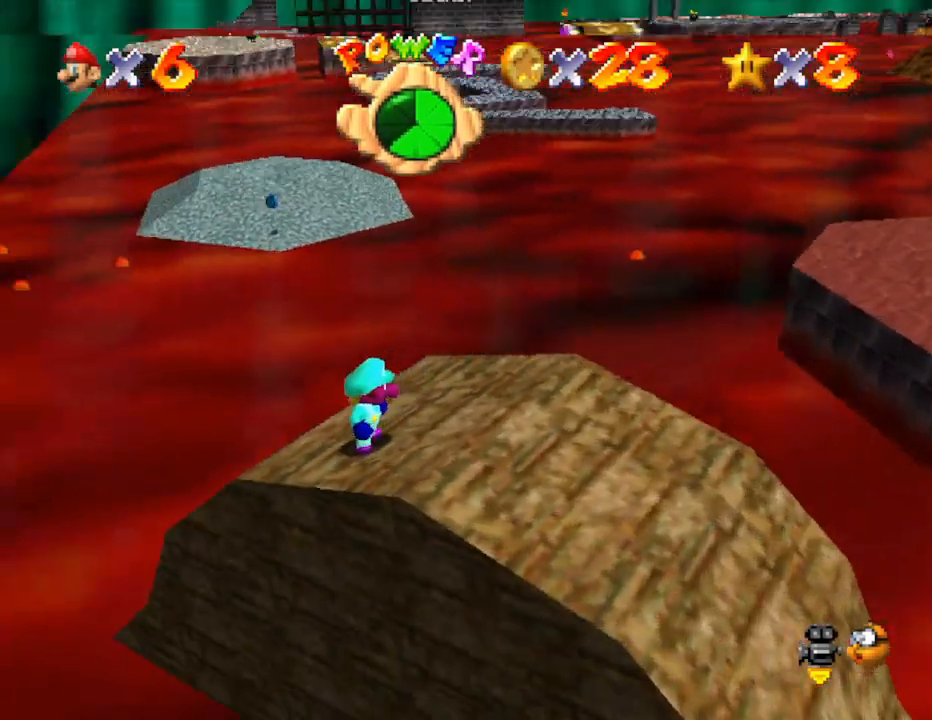
{"buttons": [], "left_stick": "center", "events": []}
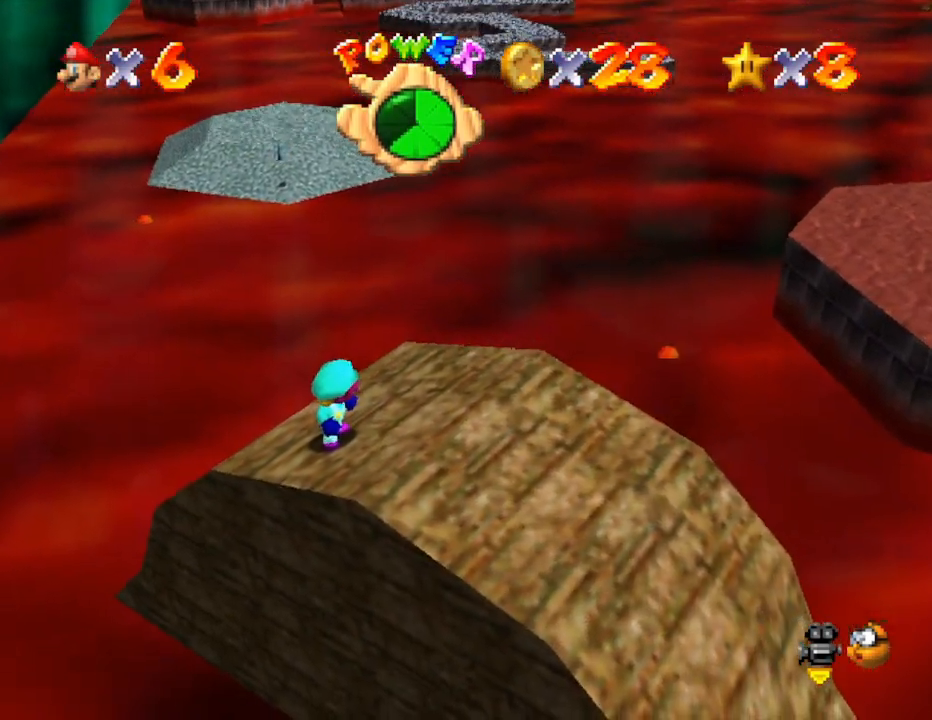
{"buttons": [], "left_stick": "center", "events": []}
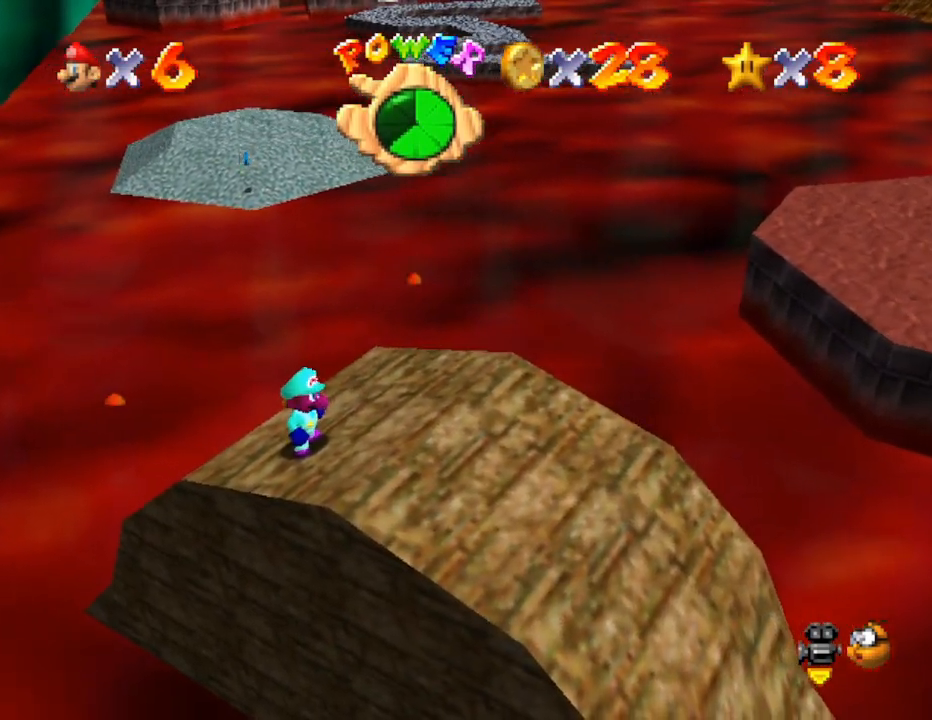
{"buttons": [], "left_stick": "center", "events": [[167, "left_stick", "down-right"], [450, "left_stick", "center"]]}
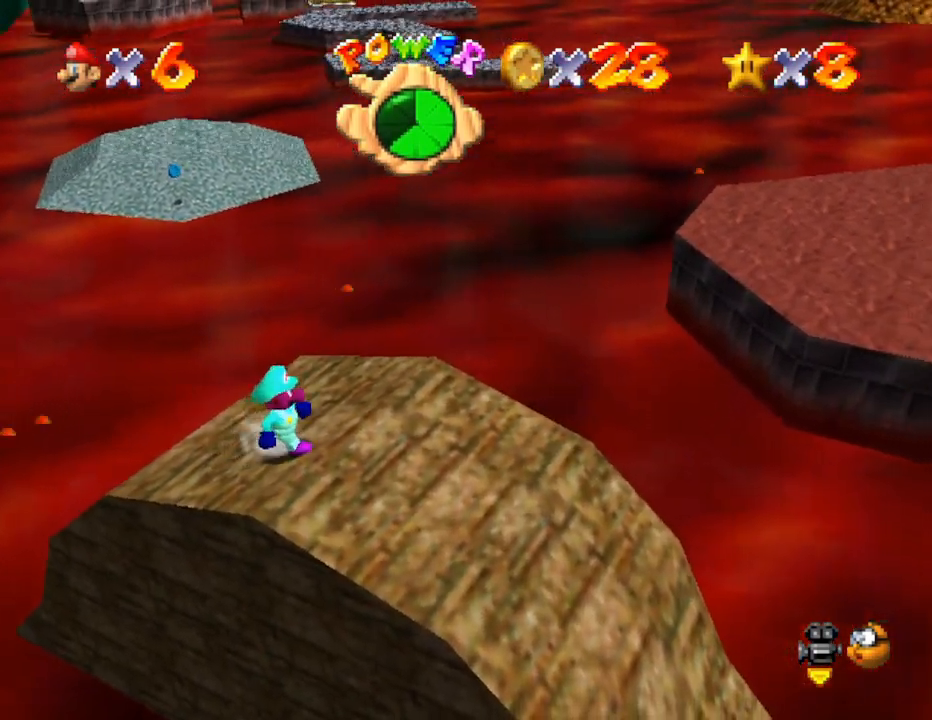
{"buttons": [], "left_stick": "center", "events": [[167, "C_LEFT", "down"], [333, "C_LEFT", "up"]]}
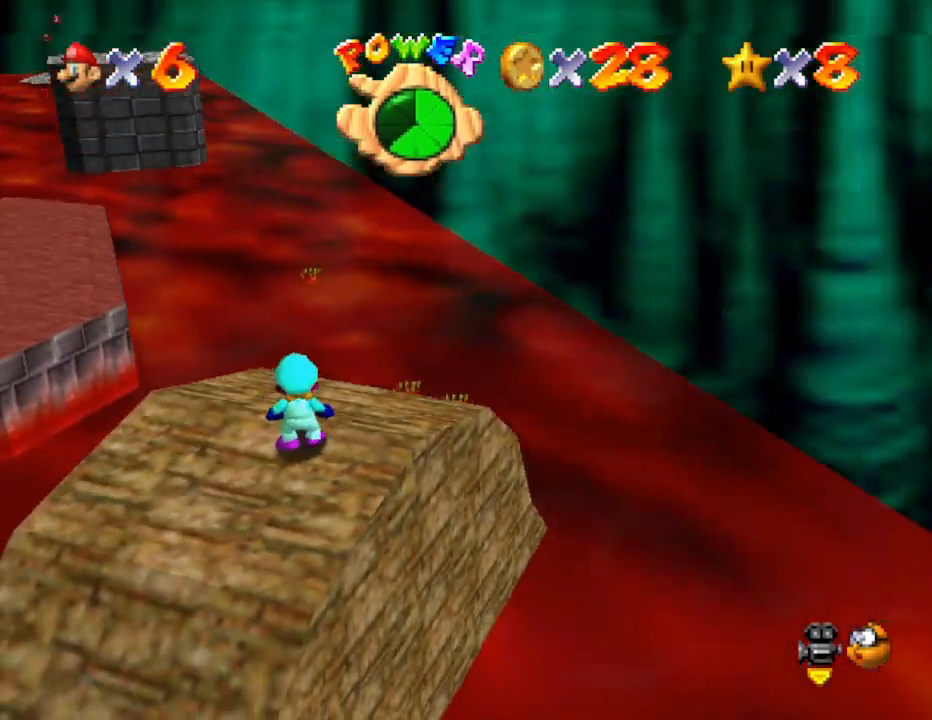
{"buttons": [], "left_stick": "center", "events": [[267, "C_RIGHT", "down"], [467, "C_RIGHT", "up"]]}
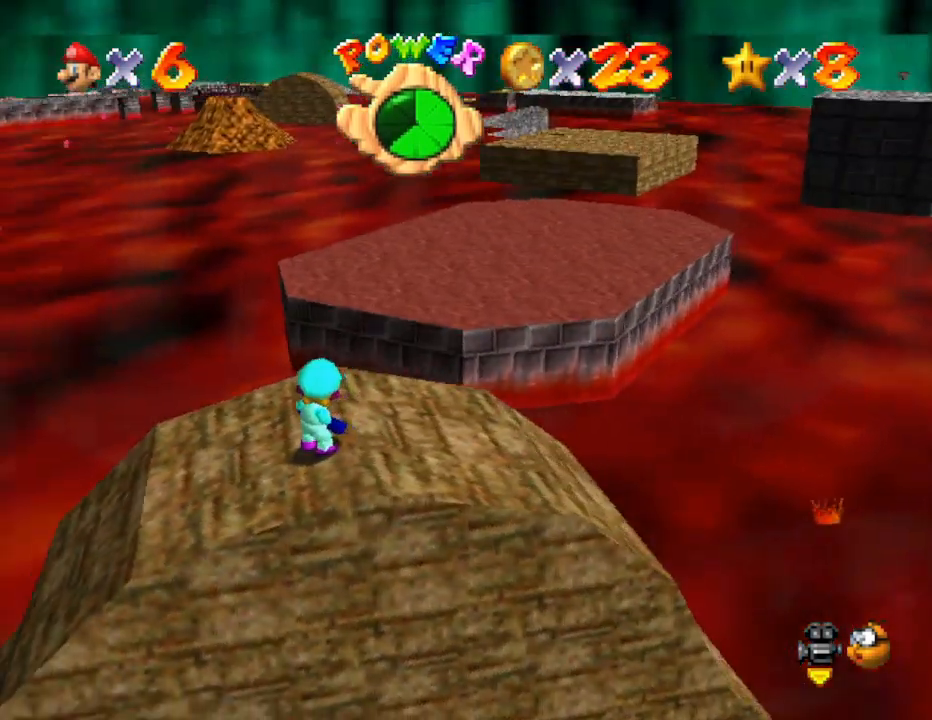
{"buttons": [], "left_stick": "right", "events": [[483, "left_stick", "right"]]}
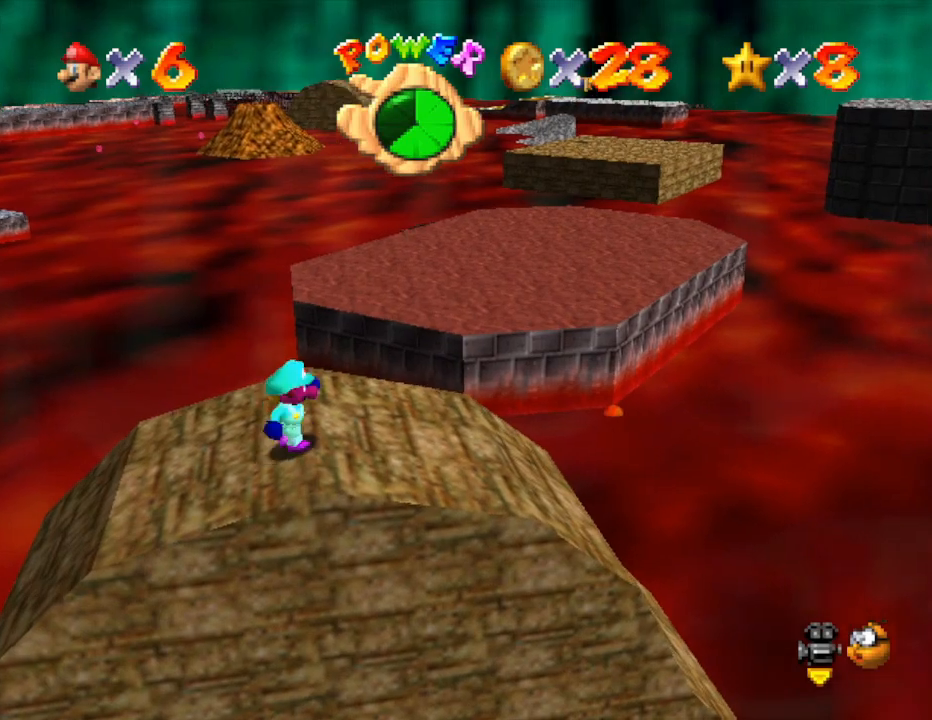
{"buttons": [], "left_stick": "up", "events": [[250, "left_stick", "up-right"], [417, "left_stick", "up"]]}
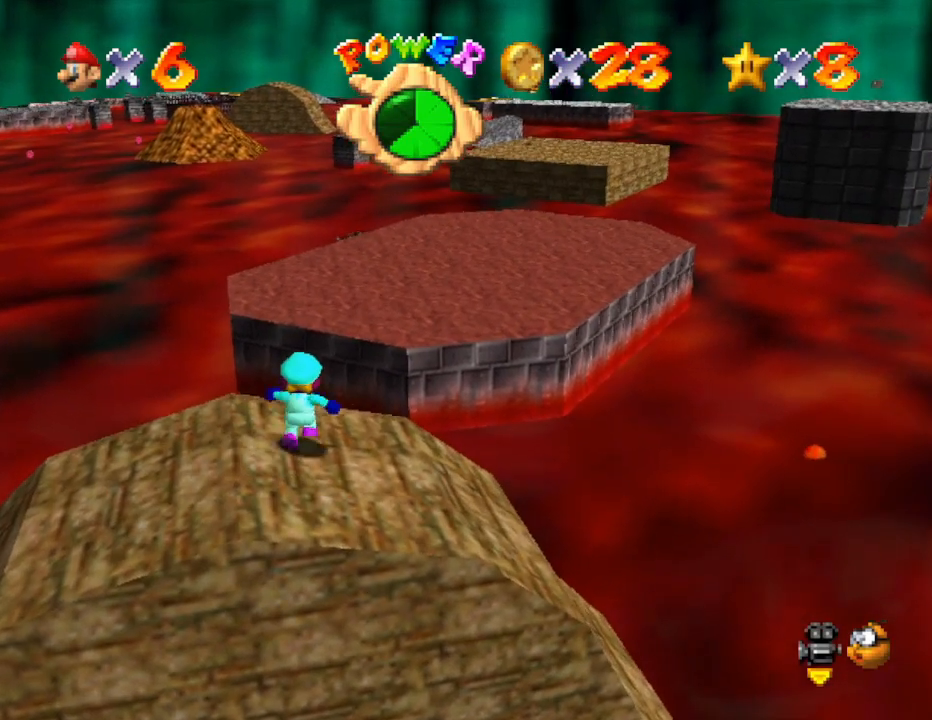
{"buttons": ["A", "Z"], "left_stick": "up", "events": [[100, "Z", "down"], [183, "A", "down"]]}
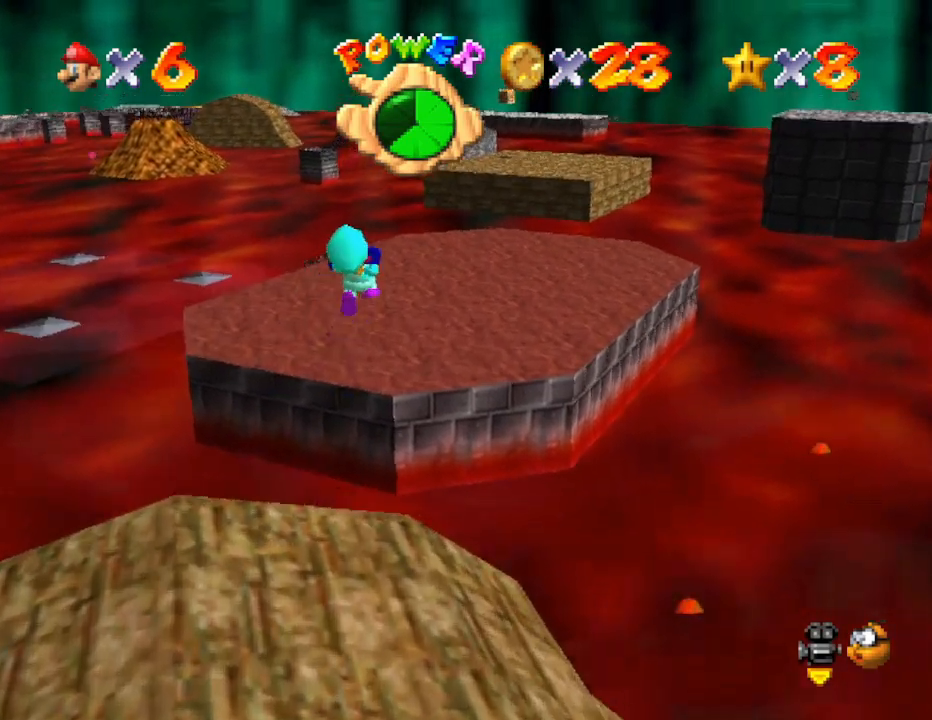
{"buttons": [], "left_stick": "up-left", "events": [[367, "left_stick", "up-left"], [400, "A", "up"], [433, "Z", "up"]]}
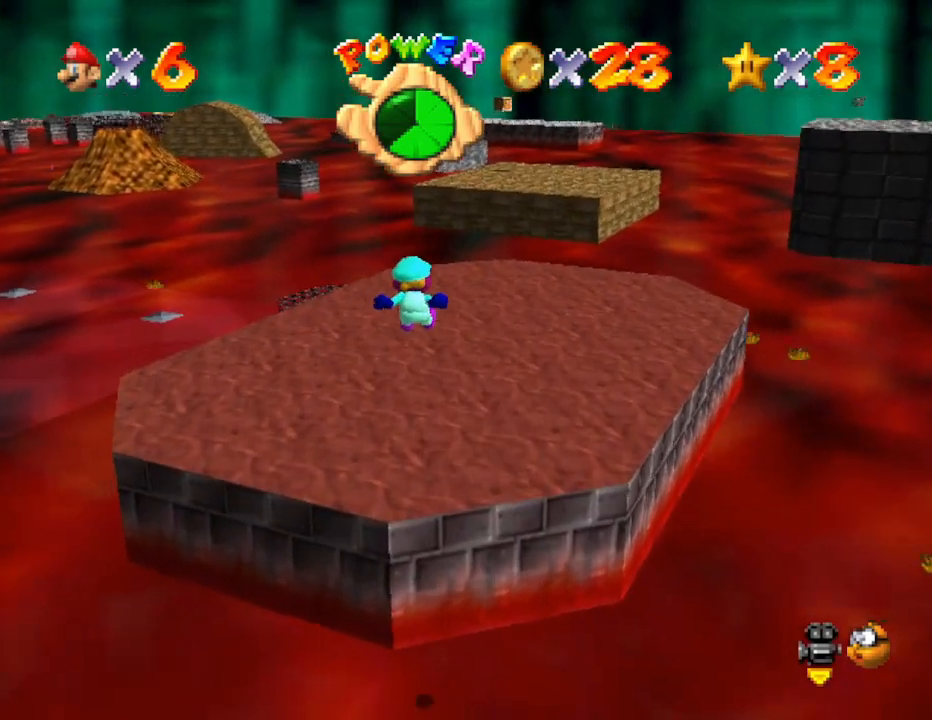
{"buttons": [], "left_stick": "up-left", "events": [[150, "C_RIGHT", "down"], [300, "C_RIGHT", "up"]]}
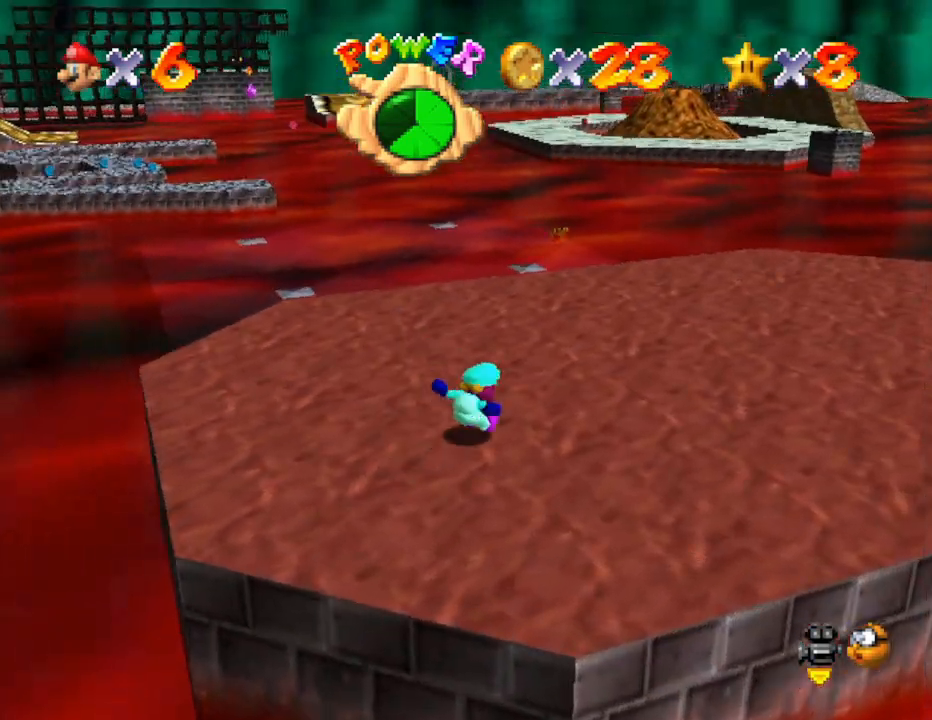
{"buttons": [], "left_stick": "up-left", "events": [[17, "left_stick", "up"], [200, "left_stick", "up-left"]]}
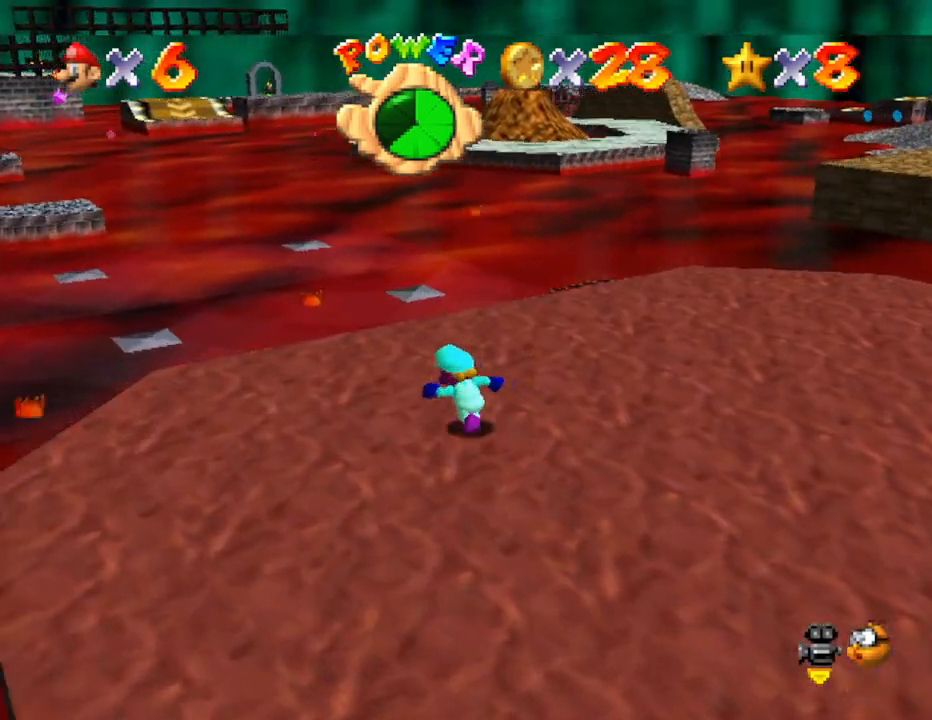
{"buttons": ["A"], "left_stick": "up-left", "events": [[500, "A", "down"]]}
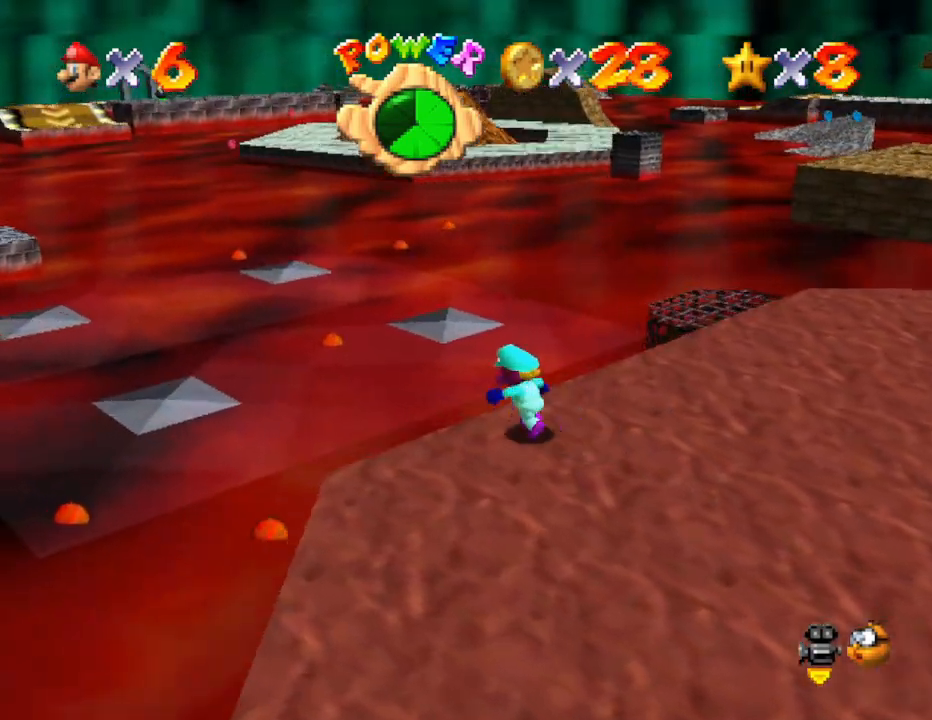
{"buttons": ["A"], "left_stick": "up-left", "events": []}
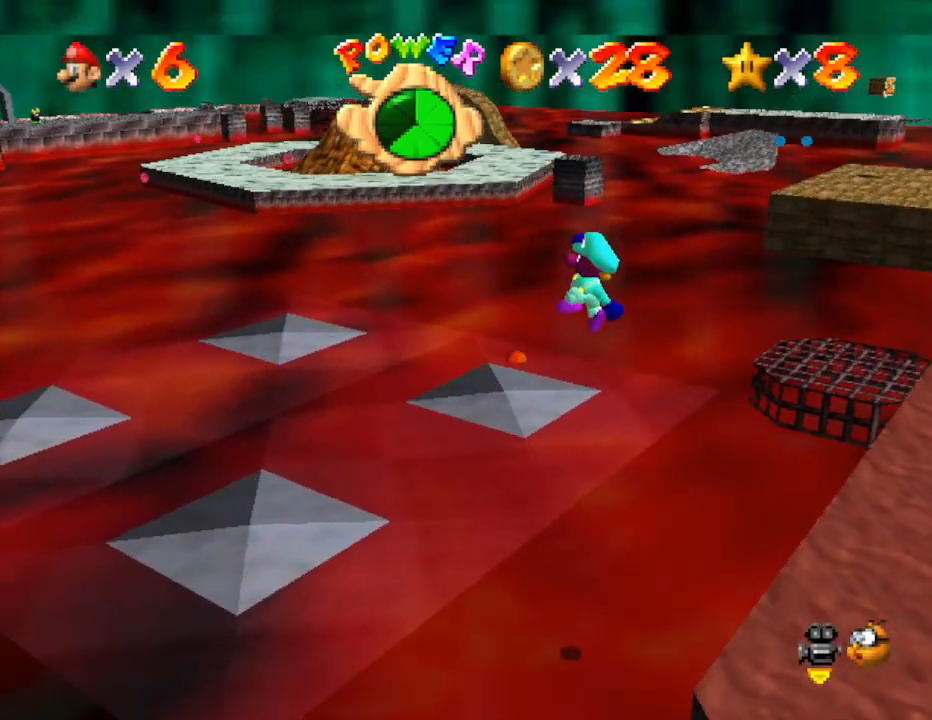
{"buttons": ["A"], "left_stick": "up-left", "events": []}
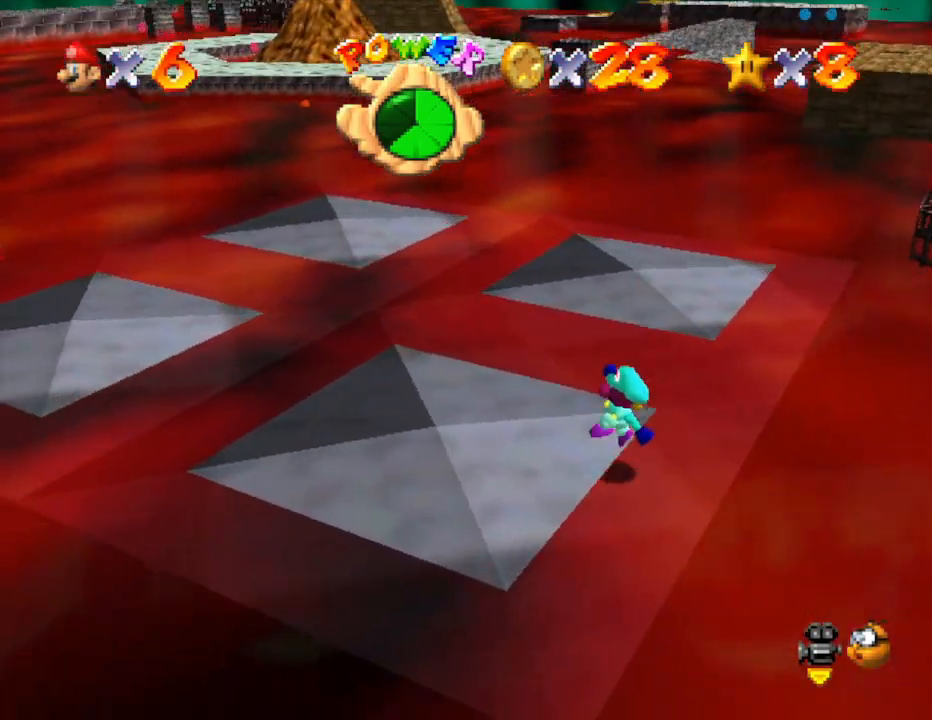
{"buttons": [], "left_stick": "center", "events": [[83, "A", "up"], [283, "left_stick", "center"], [383, "C_RIGHT", "down"], [467, "C_RIGHT", "up"]]}
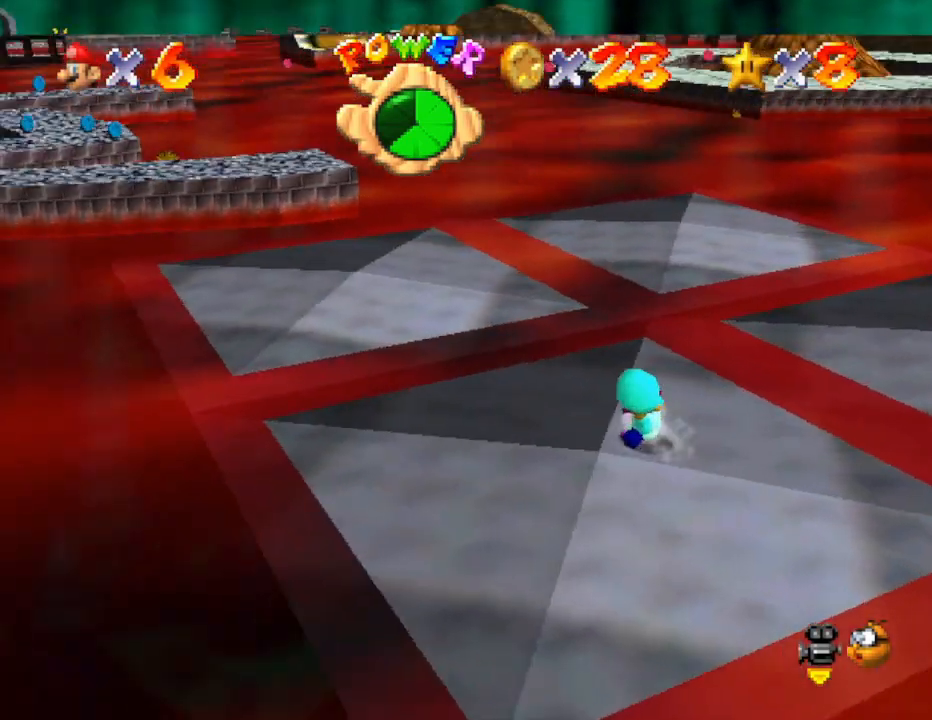
{"buttons": [], "left_stick": "up-left", "events": [[100, "C_RIGHT", "down"], [200, "C_RIGHT", "up"], [283, "C_RIGHT", "down"], [467, "C_RIGHT", "up"], [467, "left_stick", "up-left"]]}
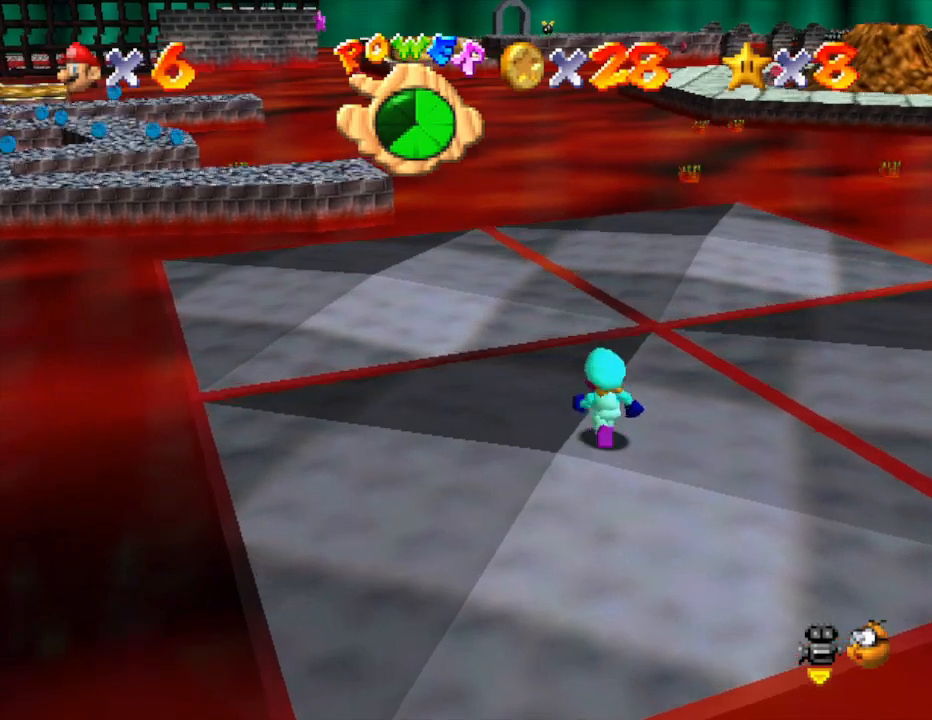
{"buttons": ["A"], "left_stick": "up-left", "events": [[483, "A", "down"]]}
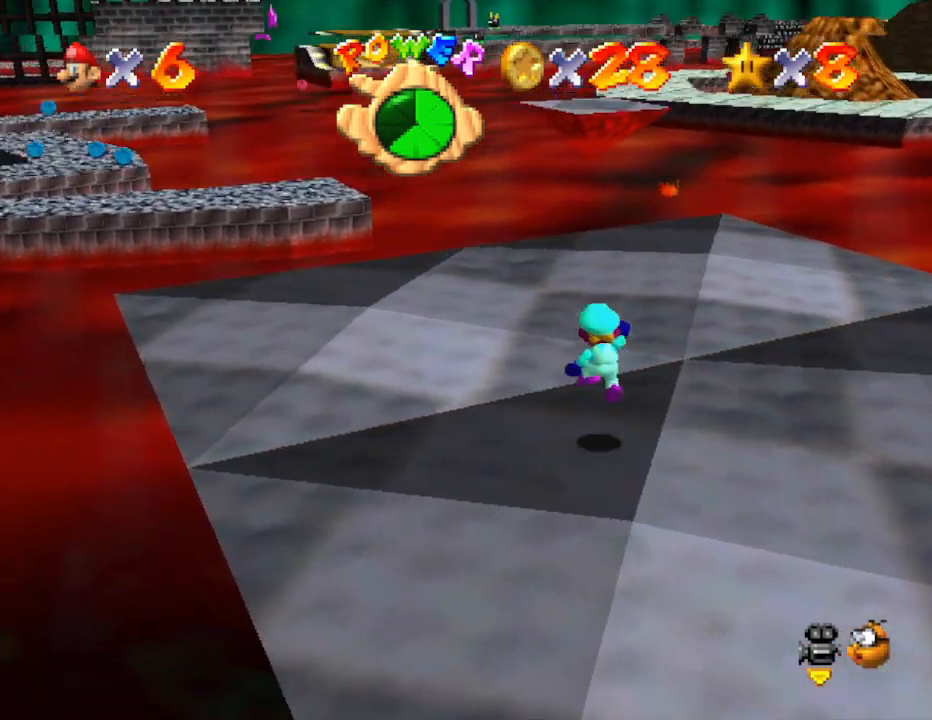
{"buttons": [], "left_stick": "up-left", "events": [[200, "A", "up"]]}
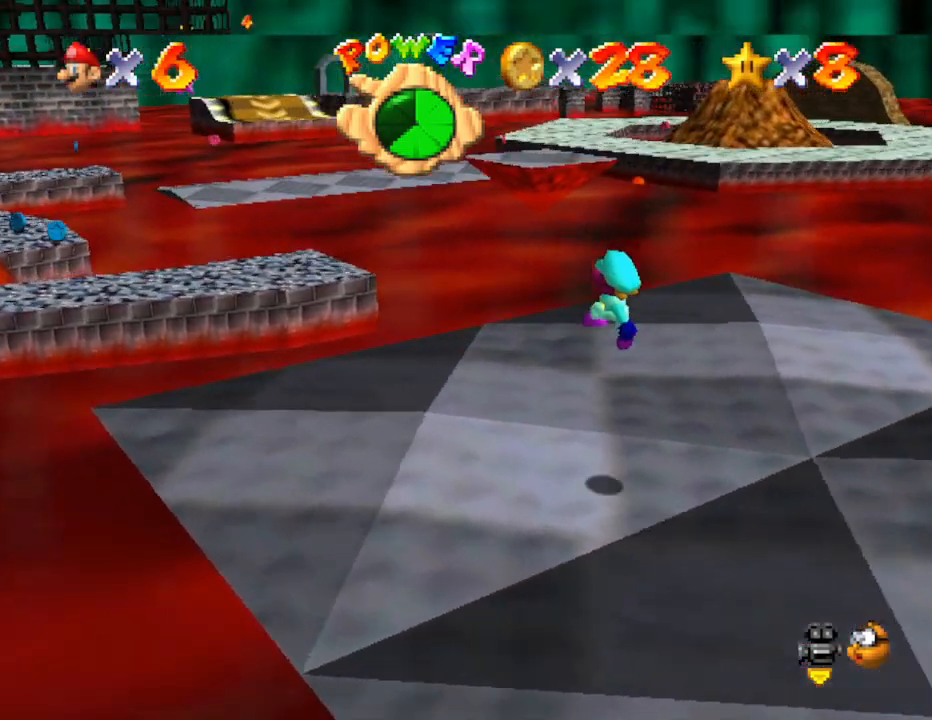
{"buttons": ["A"], "left_stick": "left", "events": [[383, "A", "down"], [450, "left_stick", "left"]]}
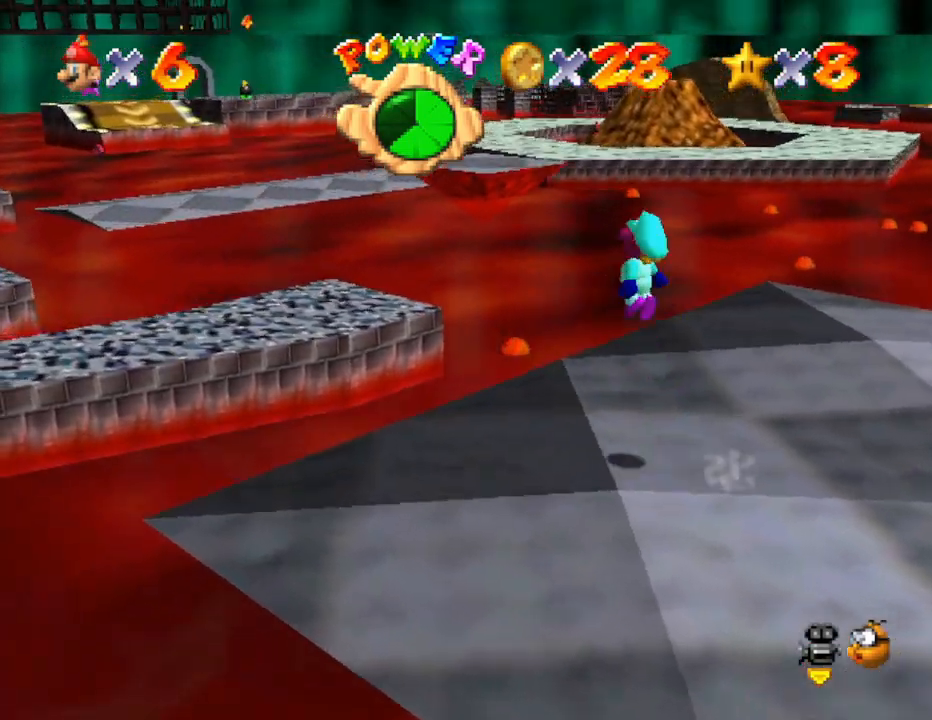
{"buttons": [], "left_stick": "right", "events": [[383, "left_stick", "down-right"], [417, "A", "up"], [500, "left_stick", "right"]]}
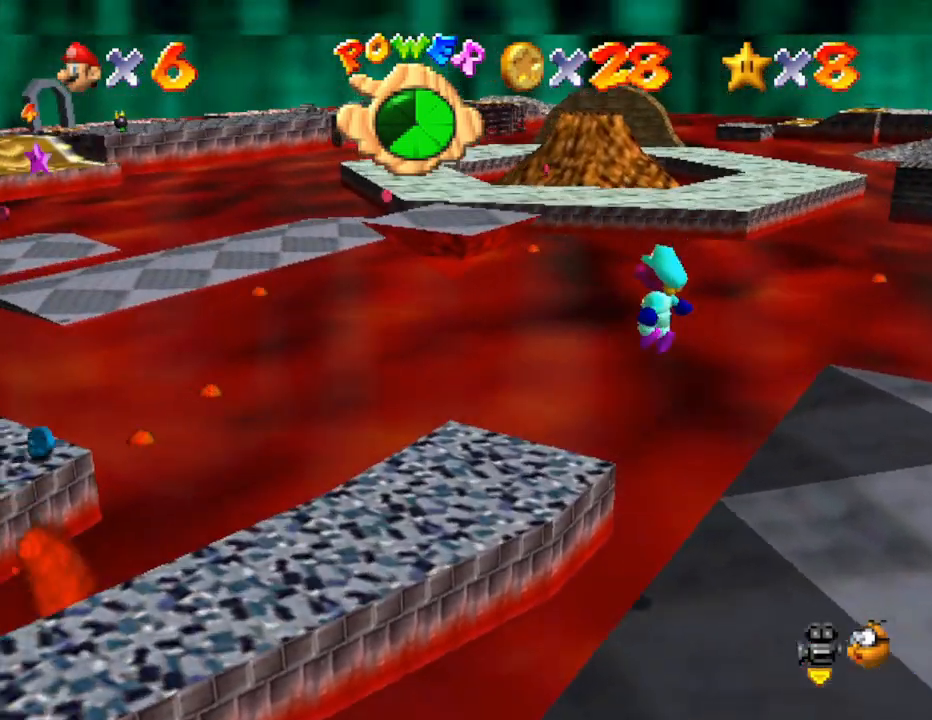
{"buttons": [], "left_stick": "center", "events": [[33, "left_stick", "center"], [133, "left_stick", "up-left"], [400, "left_stick", "center"]]}
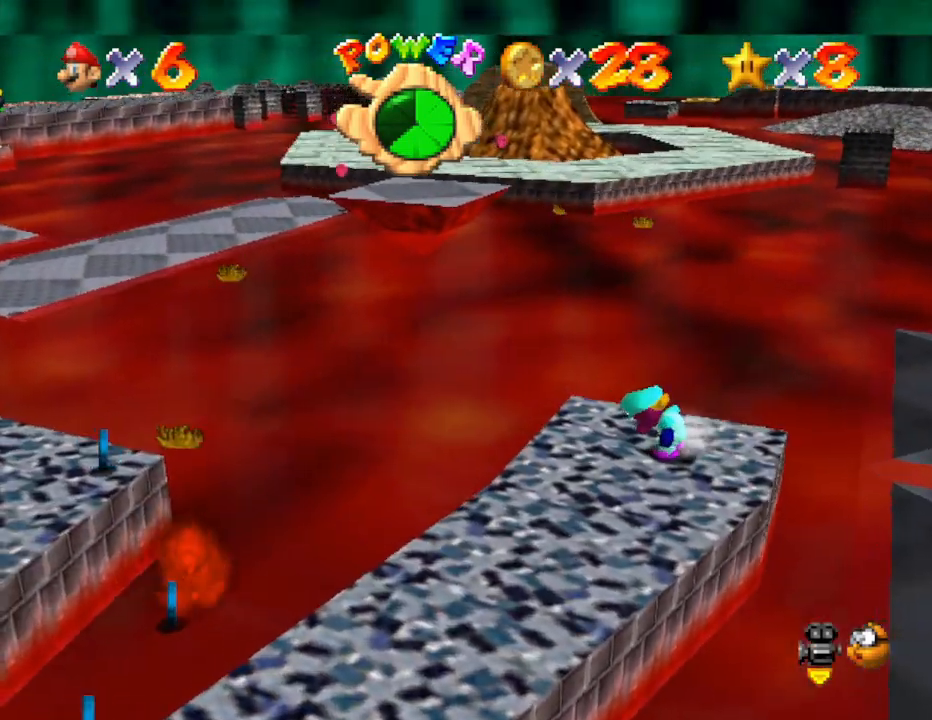
{"buttons": ["C_LEFT"], "left_stick": "center", "events": [[400, "C_LEFT", "down"]]}
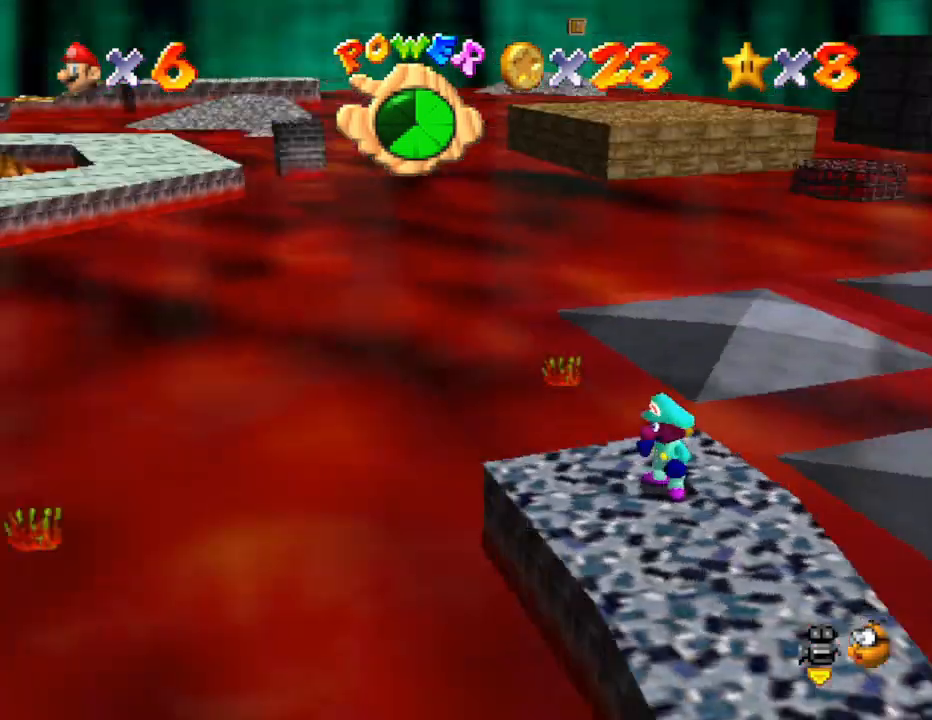
{"buttons": ["C_LEFT"], "left_stick": "center", "events": [[50, "C_LEFT", "up"], [150, "C_LEFT", "down"], [300, "C_LEFT", "up"], [417, "left_stick", "down-right"], [433, "C_LEFT", "down"], [500, "left_stick", "center"]]}
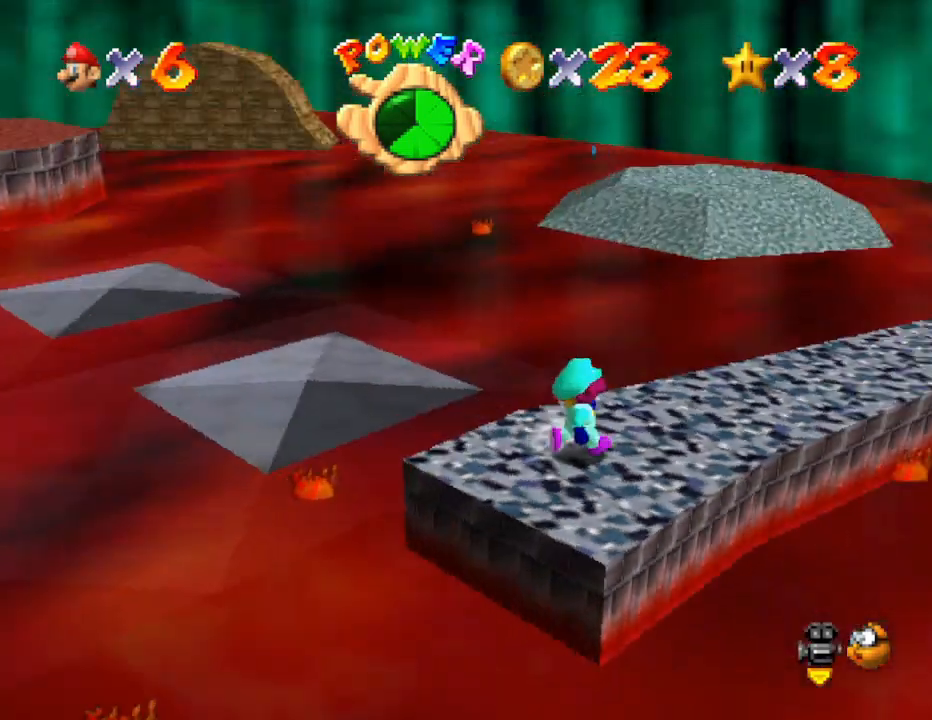
{"buttons": [], "left_stick": "up-right", "events": [[100, "C_LEFT", "up"], [383, "left_stick", "right"], [450, "left_stick", "up-right"]]}
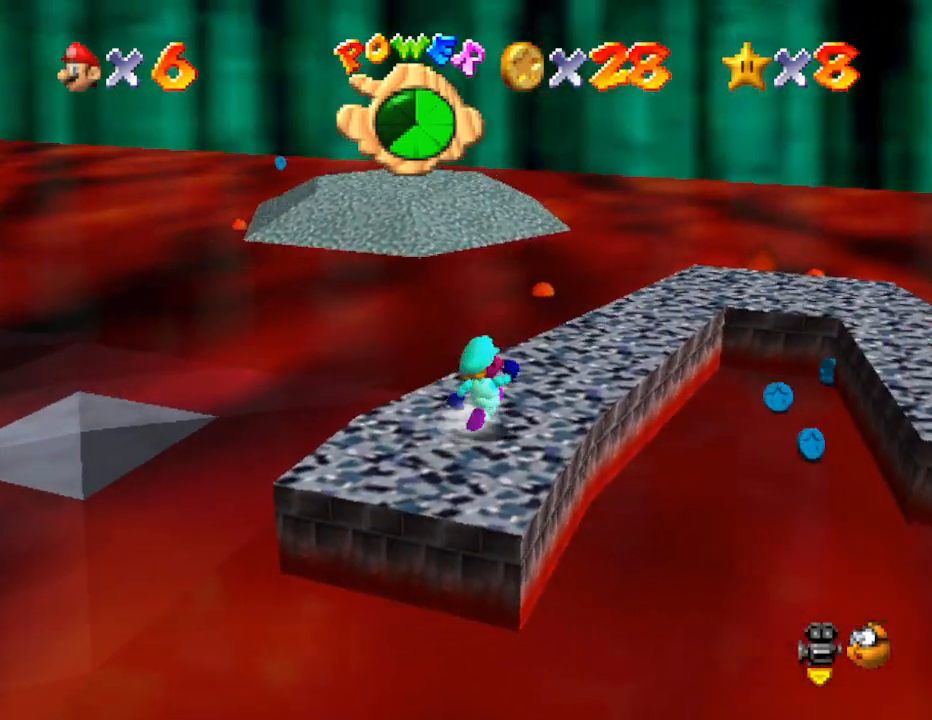
{"buttons": [], "left_stick": "up-right", "events": []}
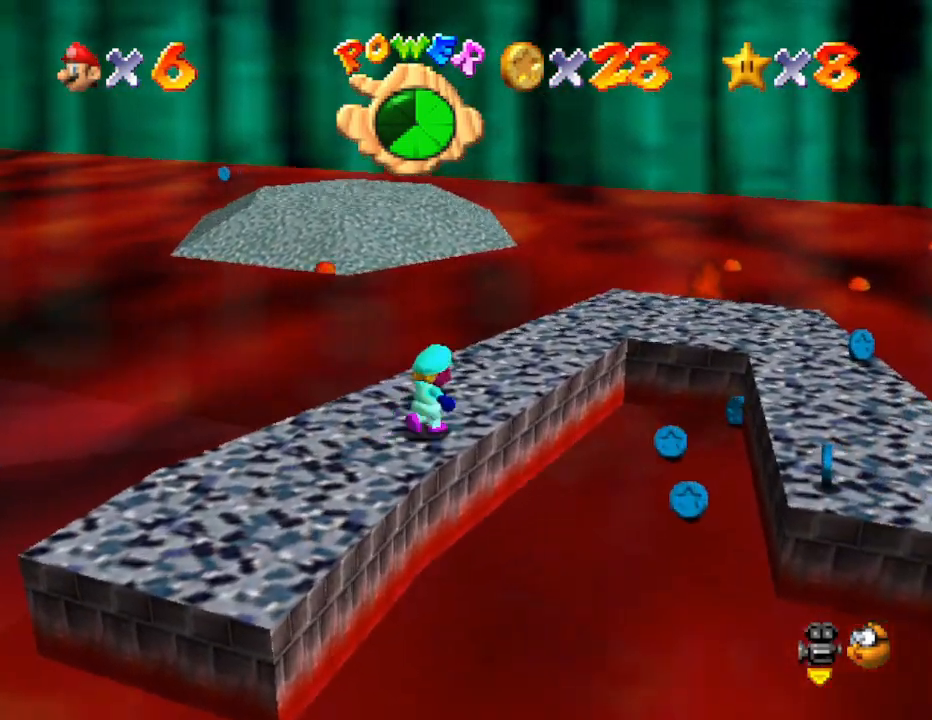
{"buttons": ["A", "Z"], "left_stick": "up", "events": [[117, "left_stick", "up"], [267, "Z", "down"], [300, "A", "down"]]}
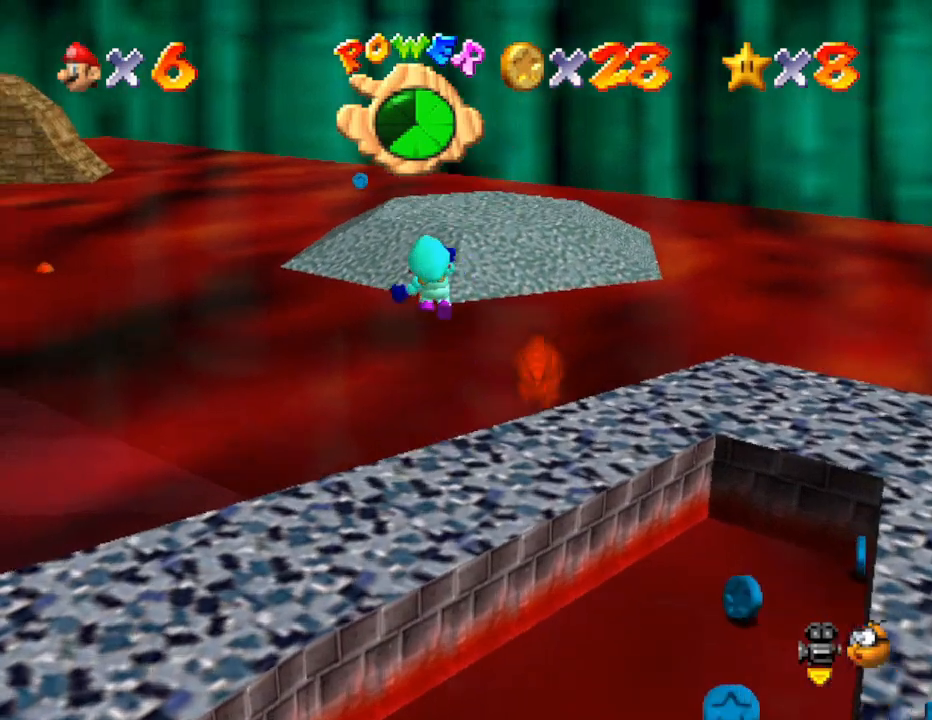
{"buttons": ["A", "Z"], "left_stick": "up", "events": []}
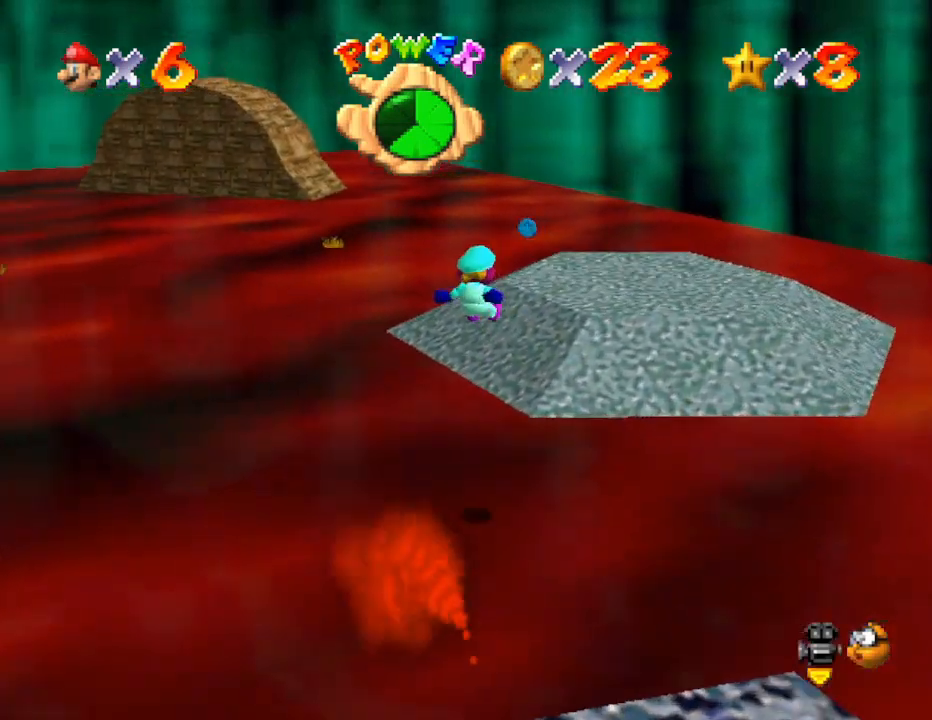
{"buttons": [], "left_stick": "up", "events": [[467, "A", "up"], [500, "Z", "up"]]}